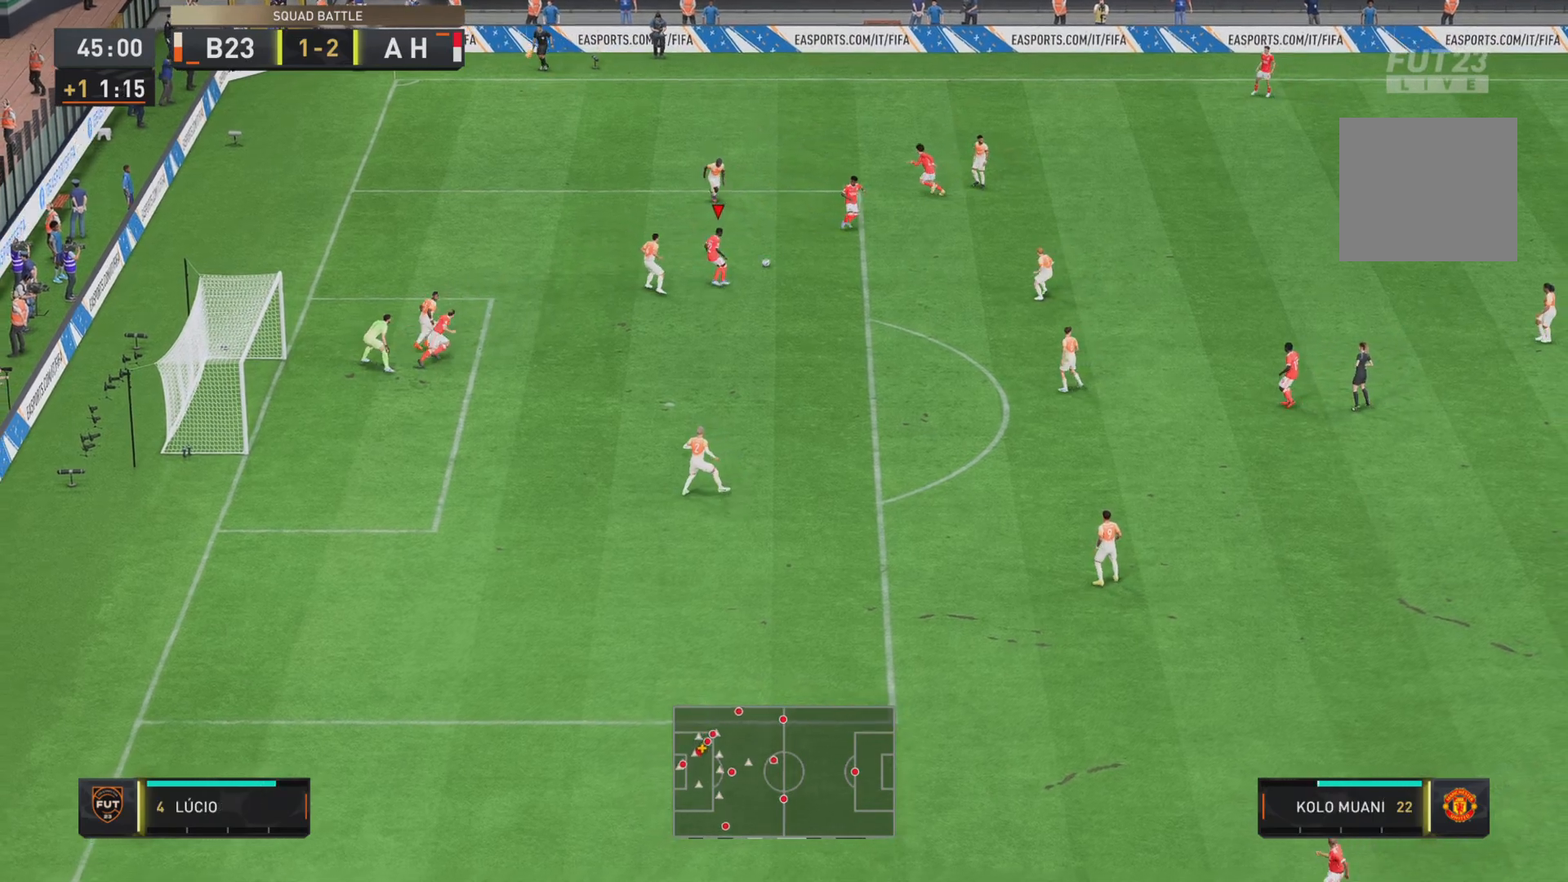
Gameplay with a controller (PlayStation layout); each line is a JSON object with the inputs held at the frame after it. "events" lists button and stick changes between this image and that frame as [ms after this image, input, new state], when the widget could be followed in between. Not read: L3 R3.
{"buttons": [], "left_stick": "down-right", "right_stick": "center", "events": []}
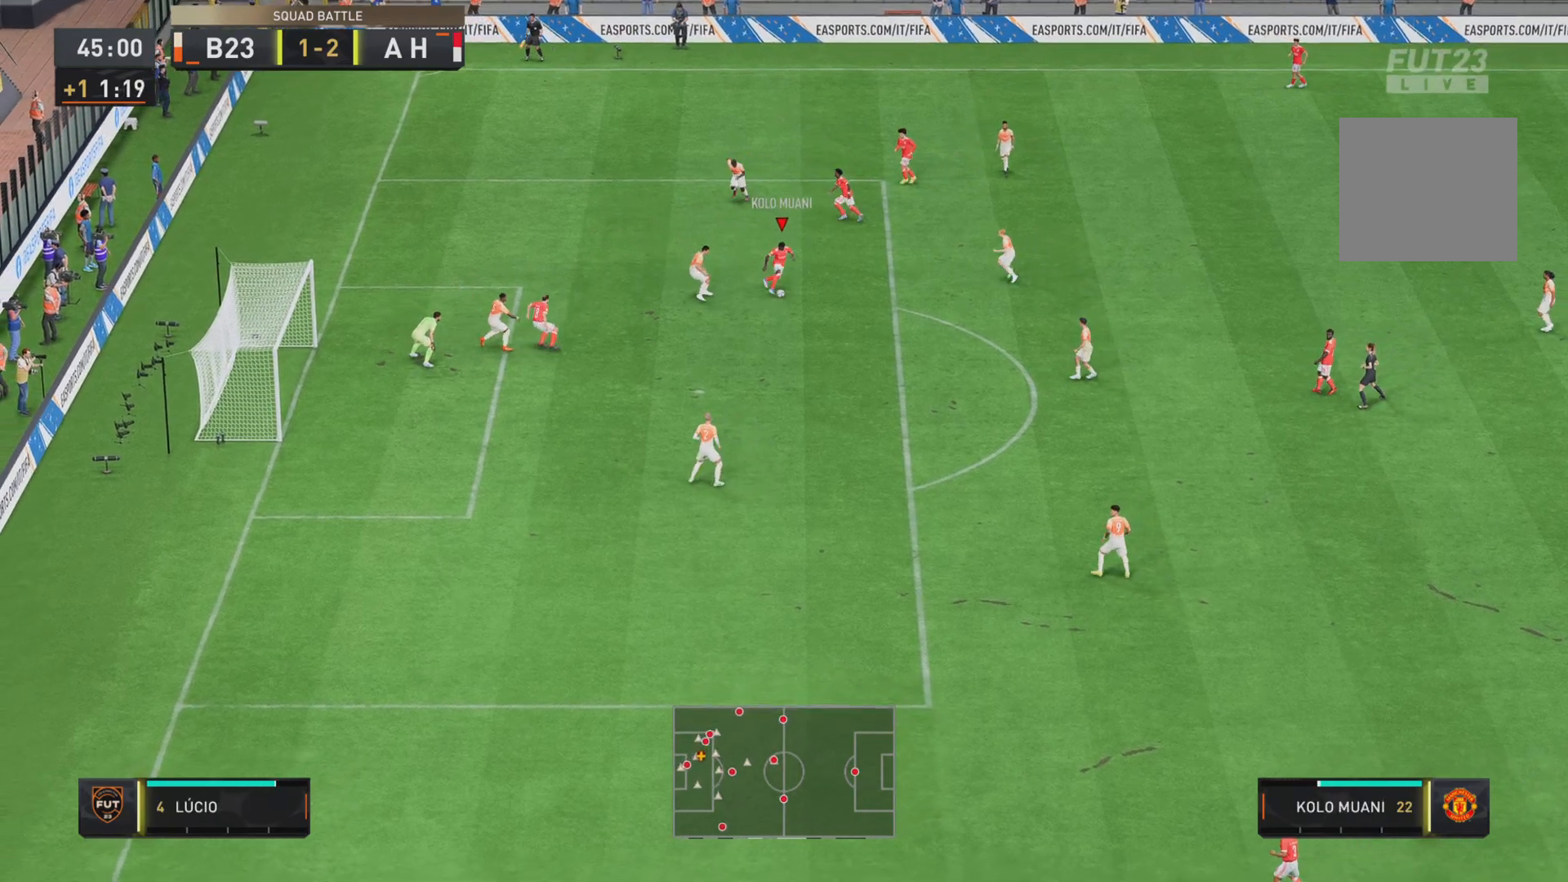
{"buttons": ["R1"], "left_stick": "down", "right_stick": "center", "events": [[151, "left_stick", "down"], [317, "R1", "down"], [317, "SQUARE", "down"], [484, "SQUARE", "up"]]}
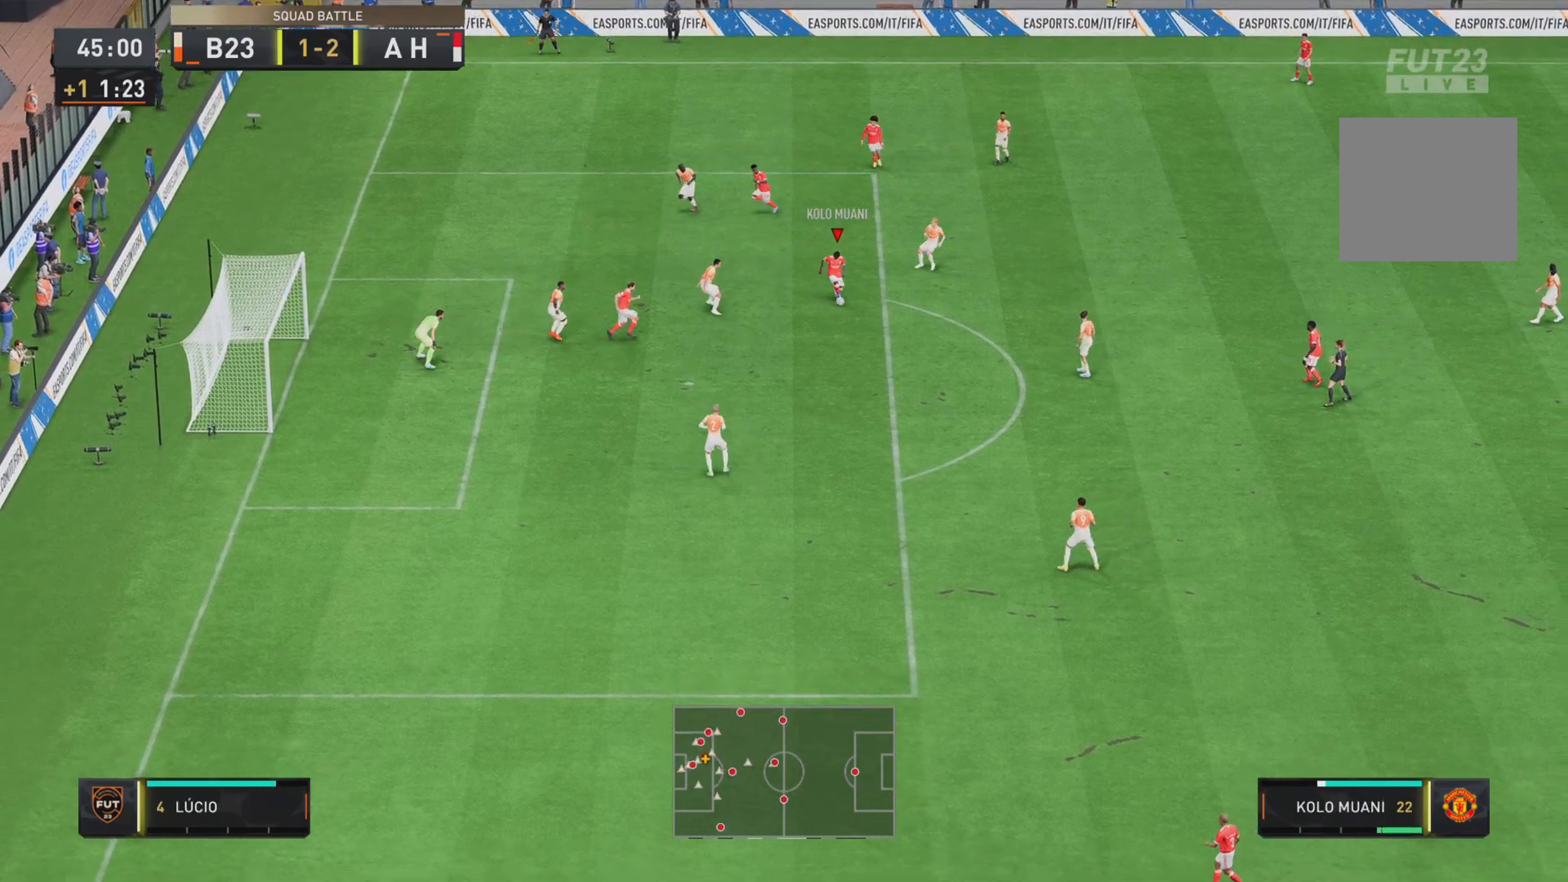
{"buttons": ["R1"], "left_stick": "down", "right_stick": "center", "events": [[17, "R1", "up"], [117, "R1", "down"]]}
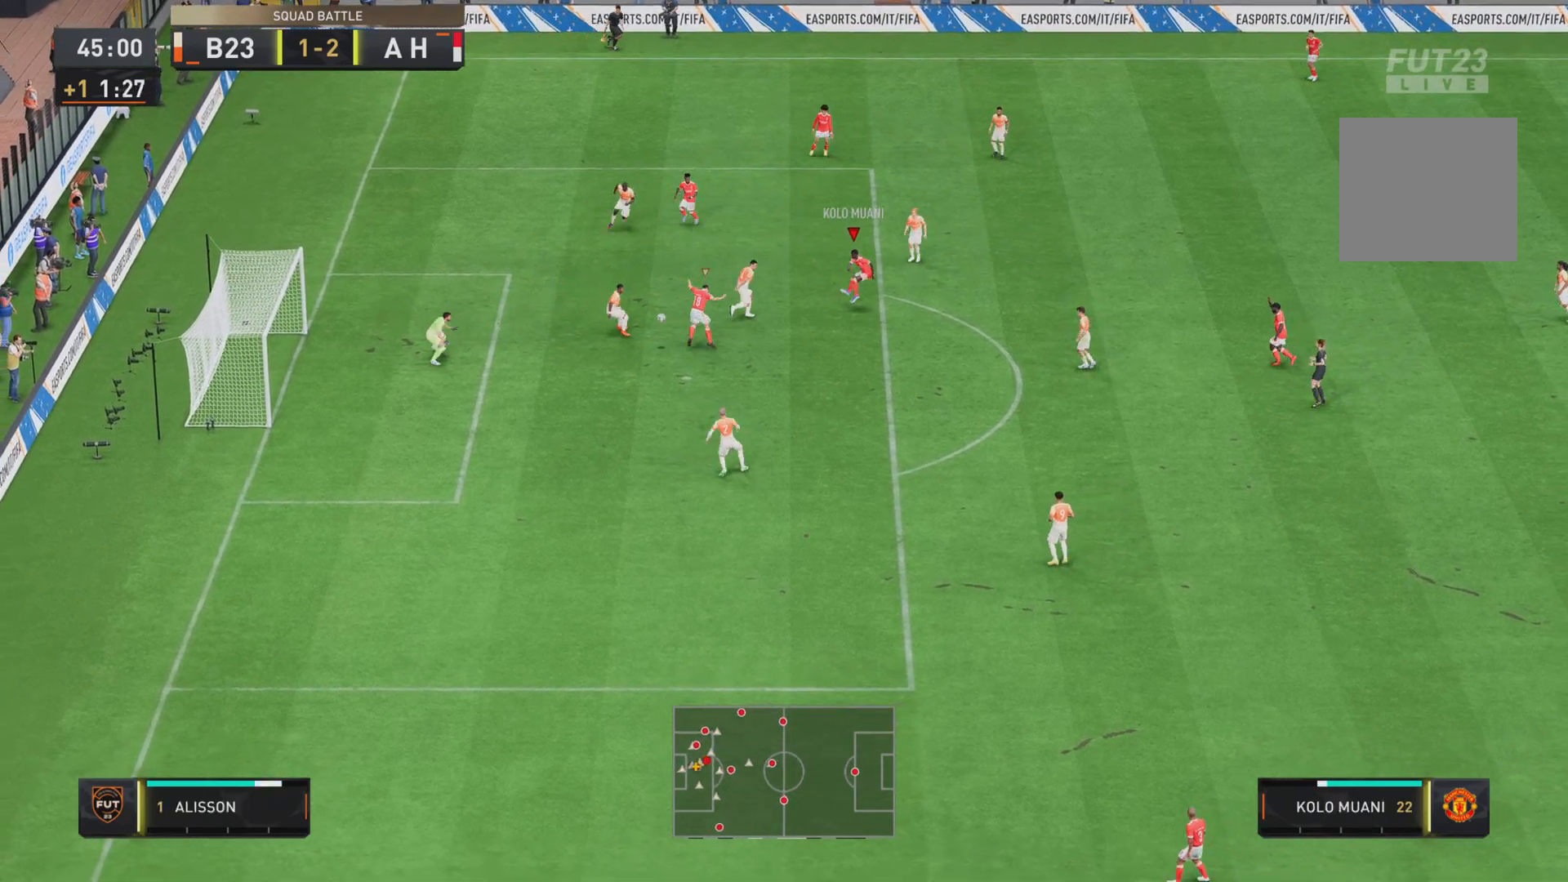
{"buttons": ["R1", "R2"], "left_stick": "up-left", "right_stick": "center", "events": [[101, "R2", "down"], [101, "left_stick", "down-left"], [217, "left_stick", "left"], [351, "left_stick", "up-left"]]}
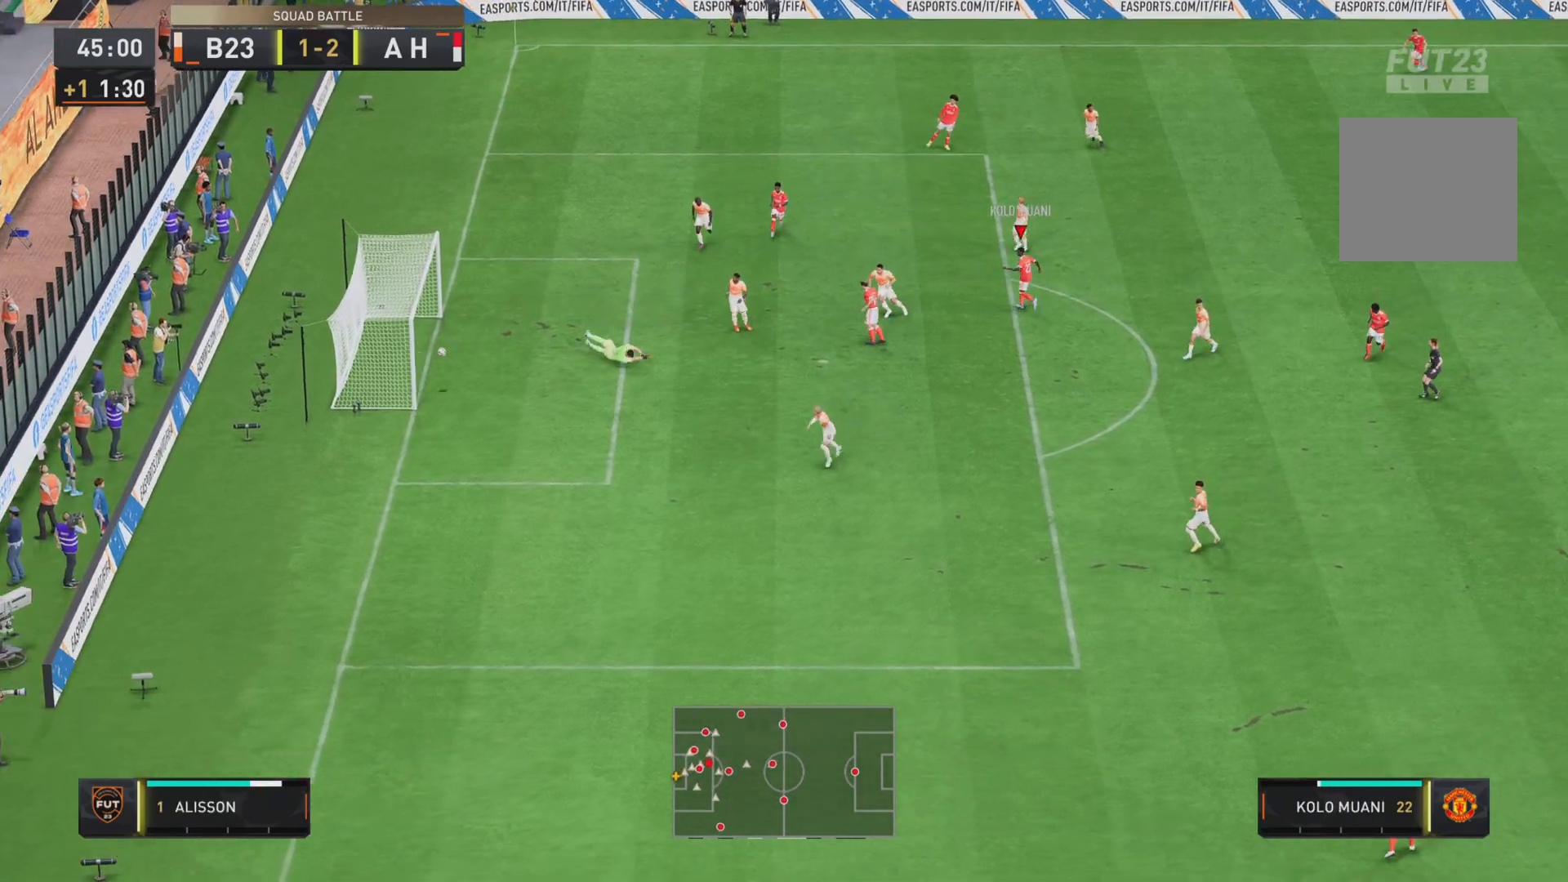
{"buttons": [], "left_stick": "left", "right_stick": "center", "events": [[17, "left_stick", "left"], [350, "R1", "up"], [350, "R2", "up"]]}
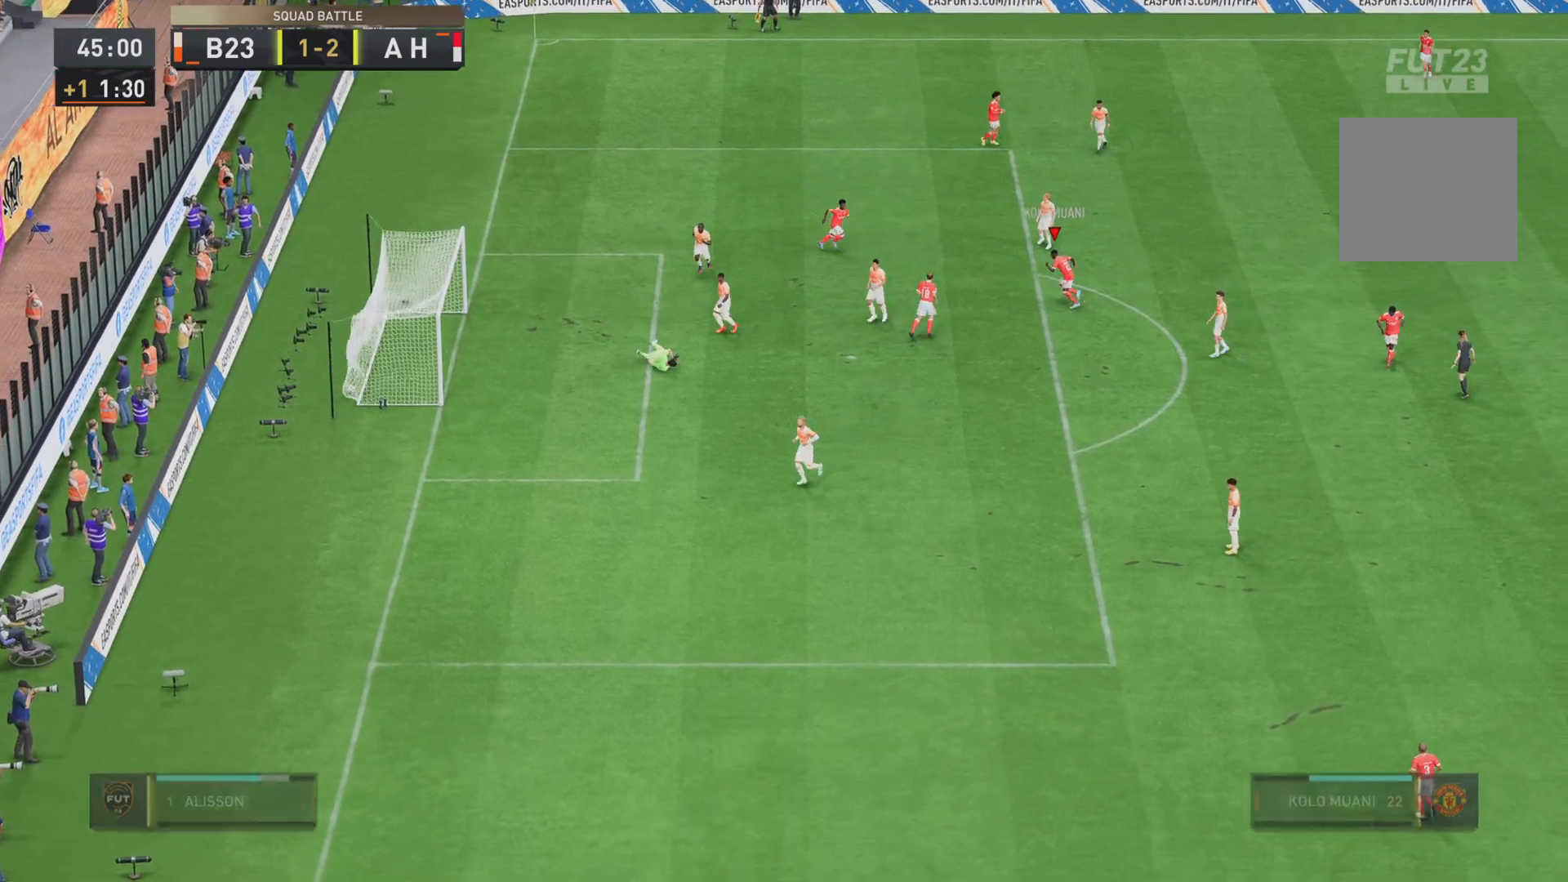
{"buttons": ["R2"], "left_stick": "center", "right_stick": "center", "events": [[151, "left_stick", "down"], [267, "left_stick", "center"], [351, "R2", "down"]]}
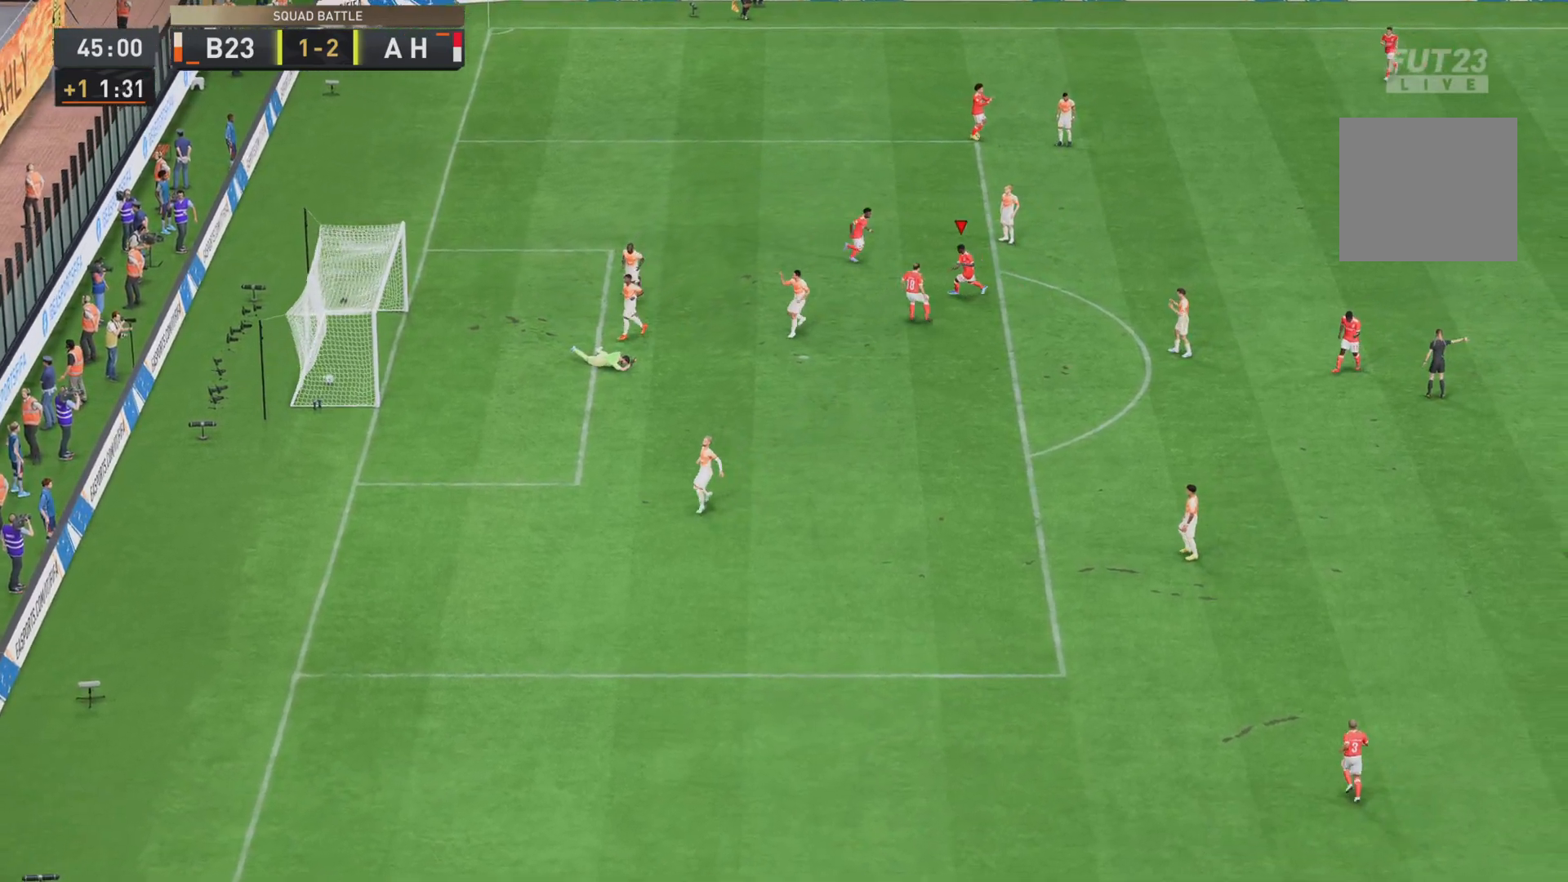
{"buttons": ["R2"], "left_stick": "center", "right_stick": "center", "events": []}
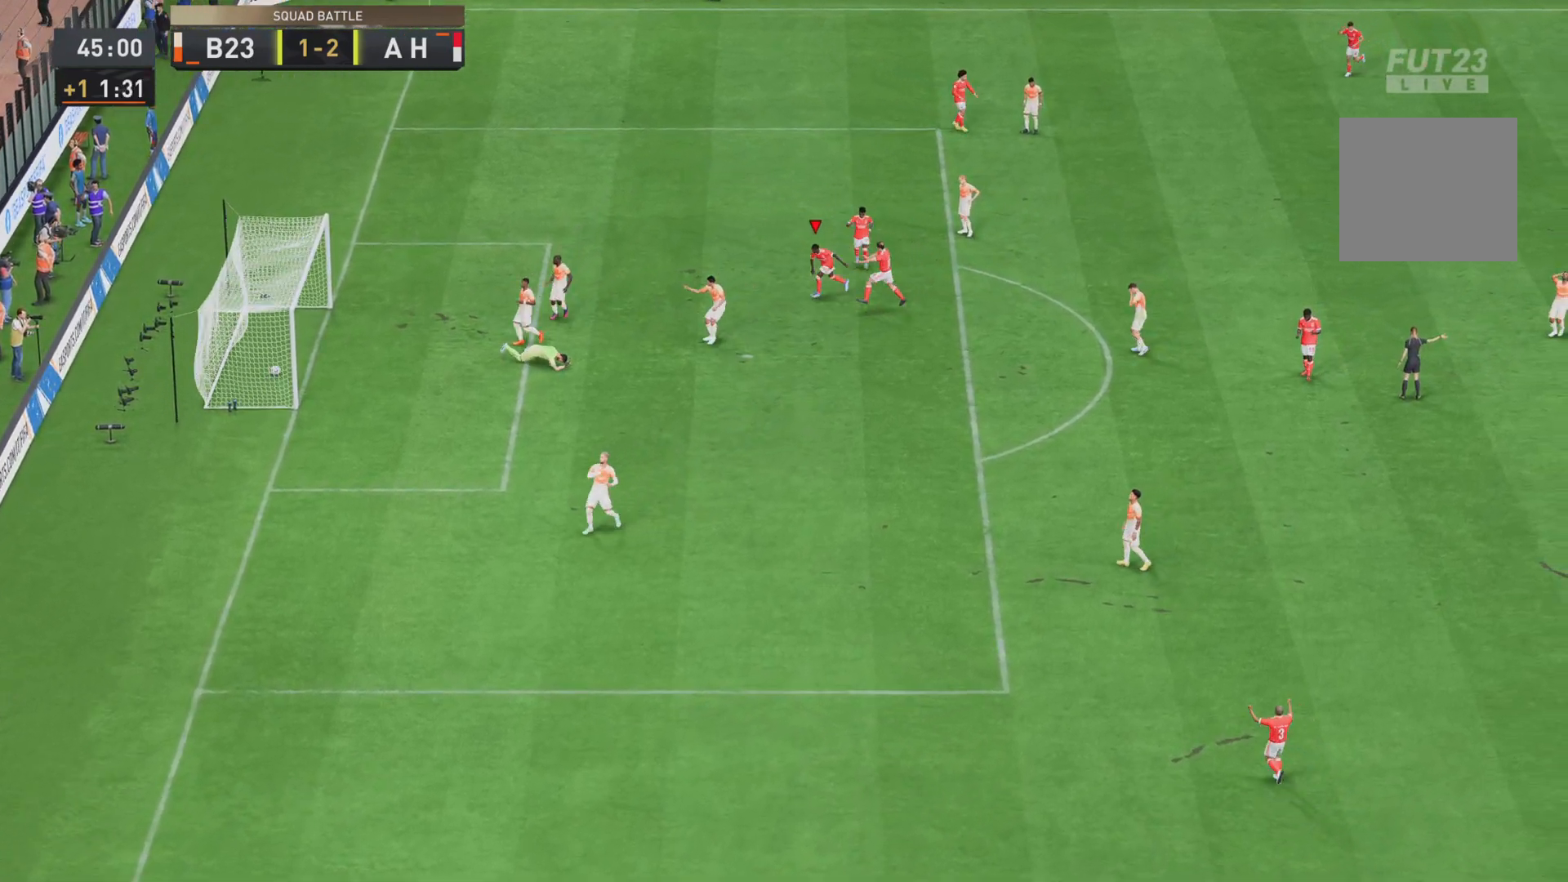
{"buttons": ["R2"], "left_stick": "center", "right_stick": "center", "events": []}
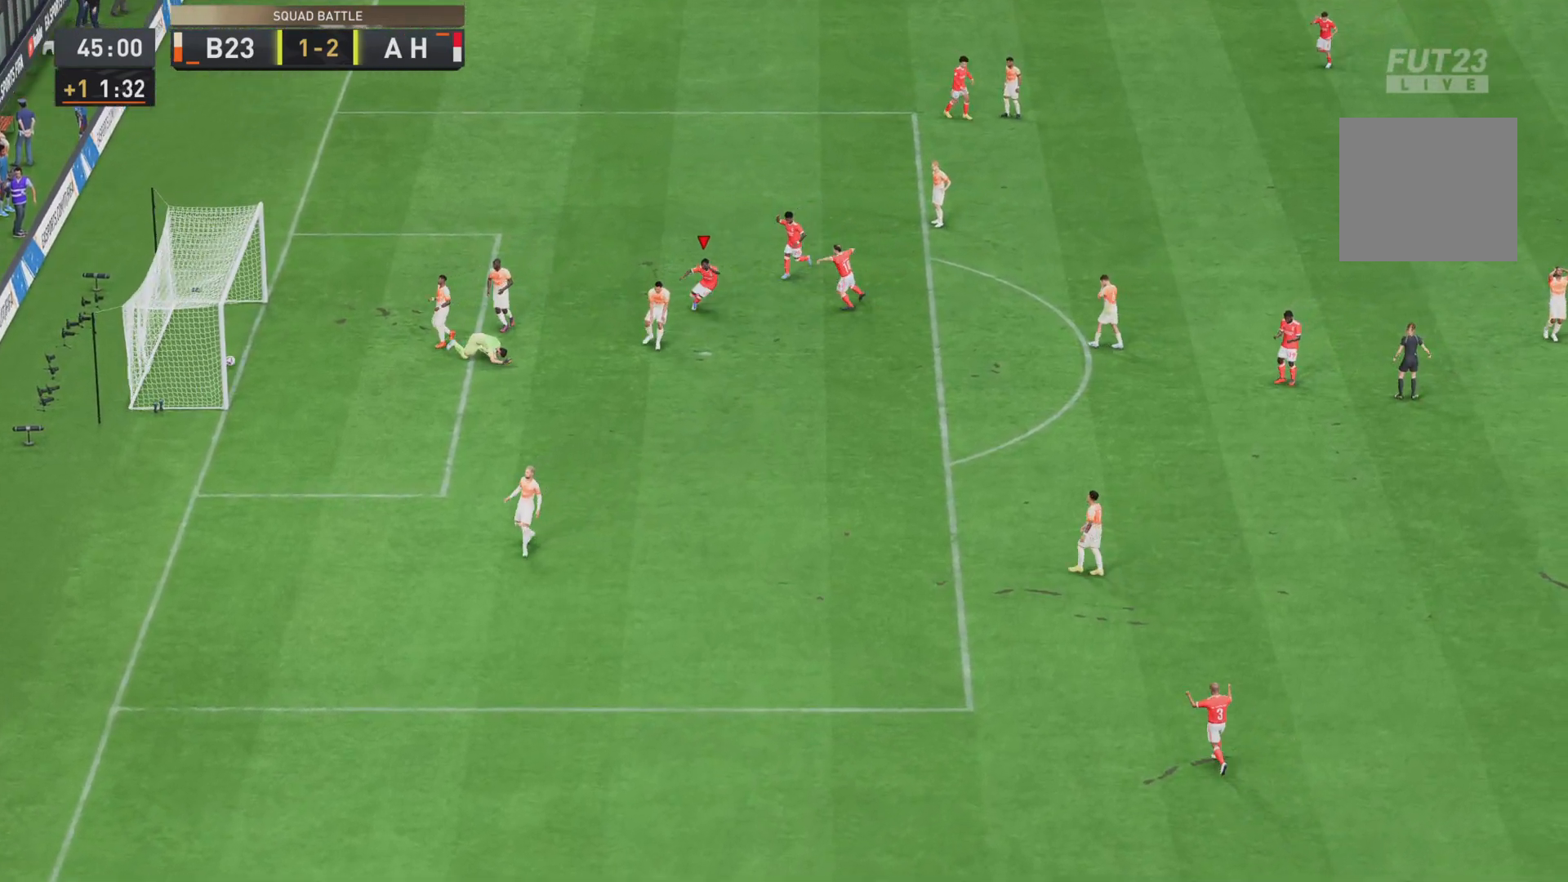
{"buttons": ["R2"], "left_stick": "center", "right_stick": "center", "events": []}
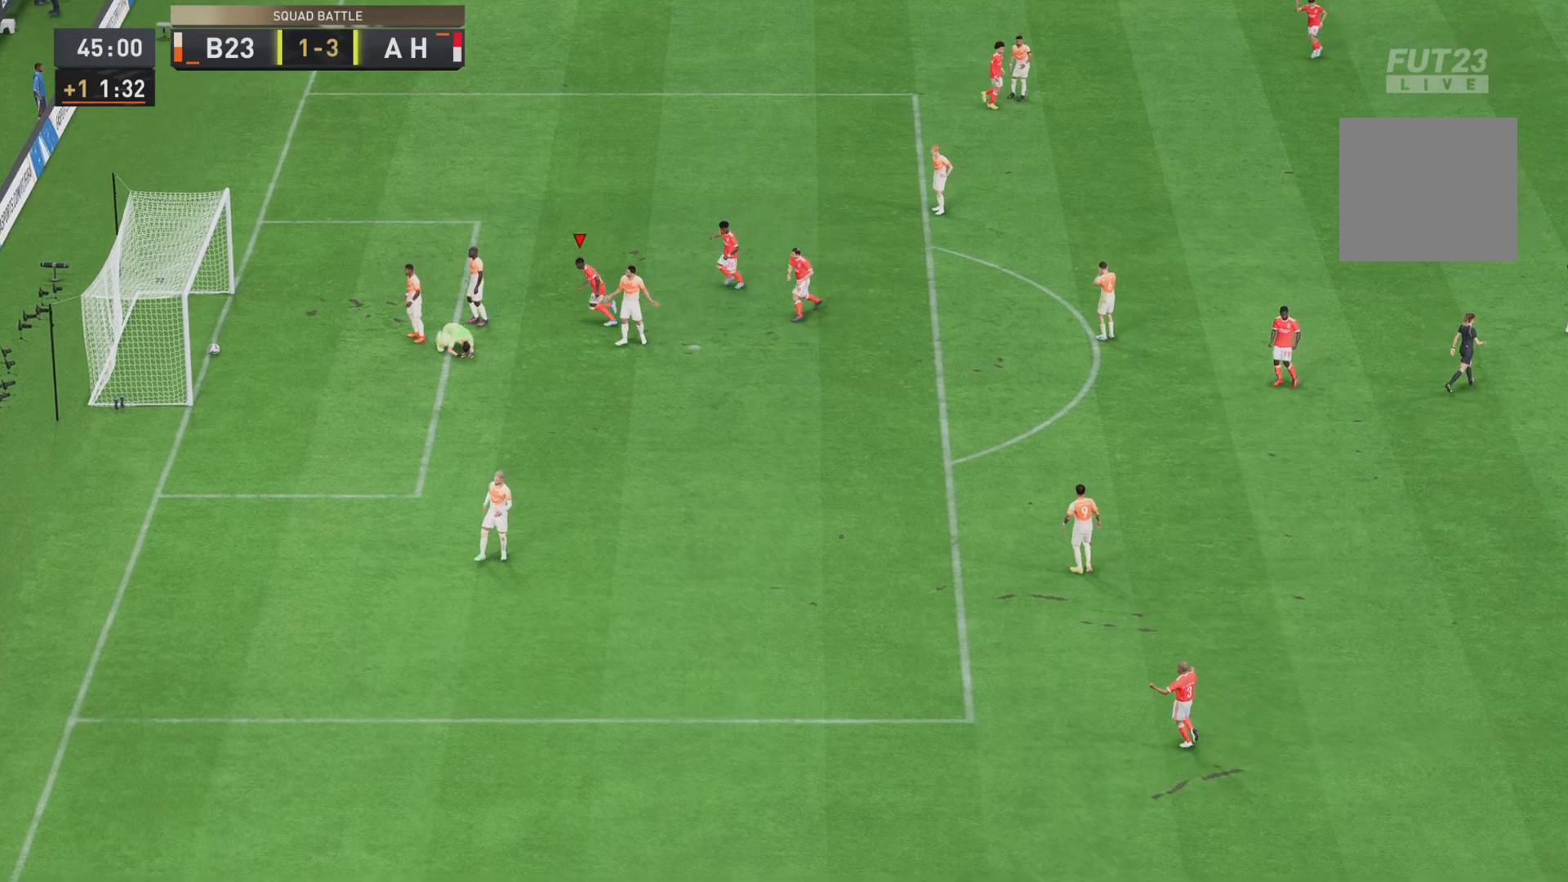
{"buttons": ["R2"], "left_stick": "center", "right_stick": "center", "events": []}